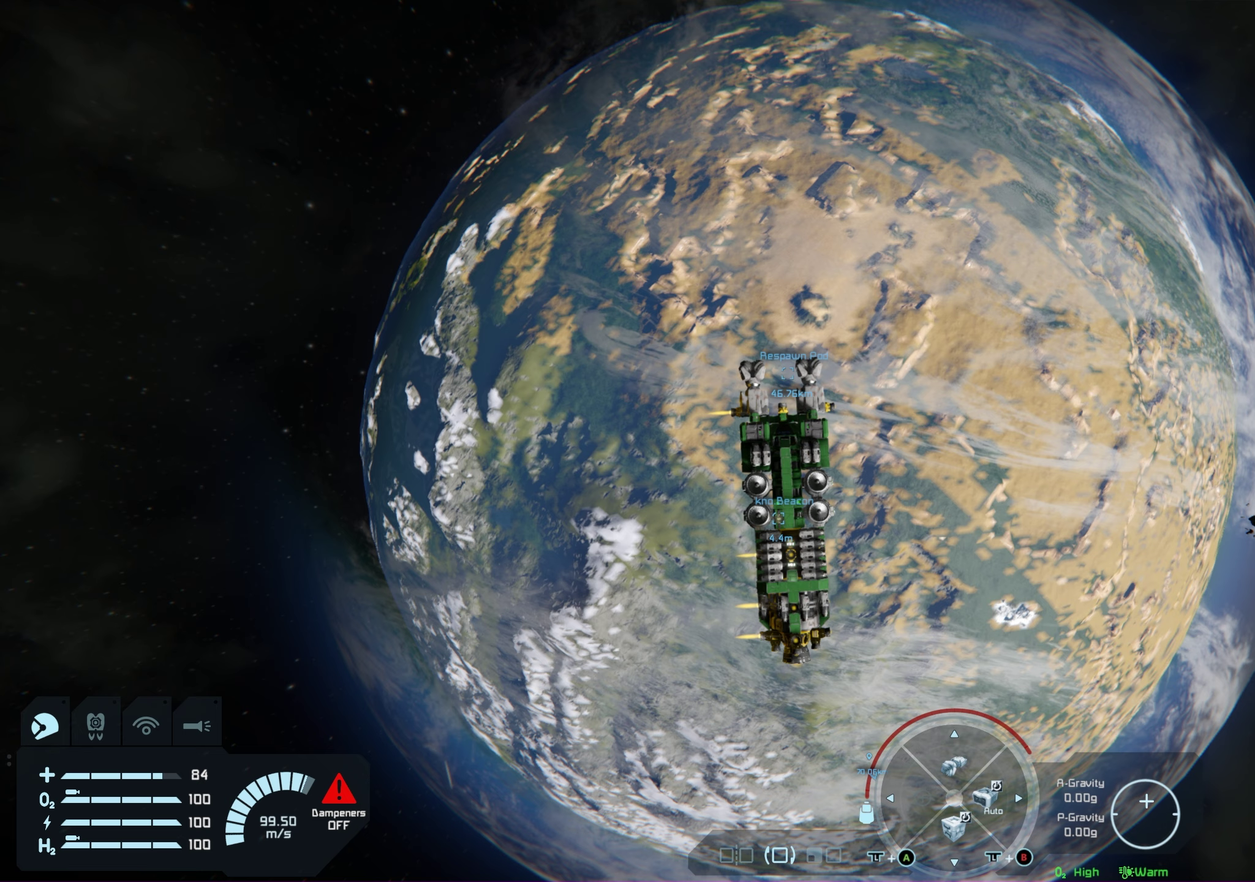
Gameplay with a controller (Xbox layout); each line is a JSON object with the inputs held at the frame after it (dt_ms = milliseconds from this image to that frame). "events" lists button and stick changes between this image and that frame as [ms after this image, input, new state], when the widget could be followed in between. Not read: HOME.
{"dt_ms": 500, "buttons": [], "left_stick": "right", "right_stick": "center", "events": []}
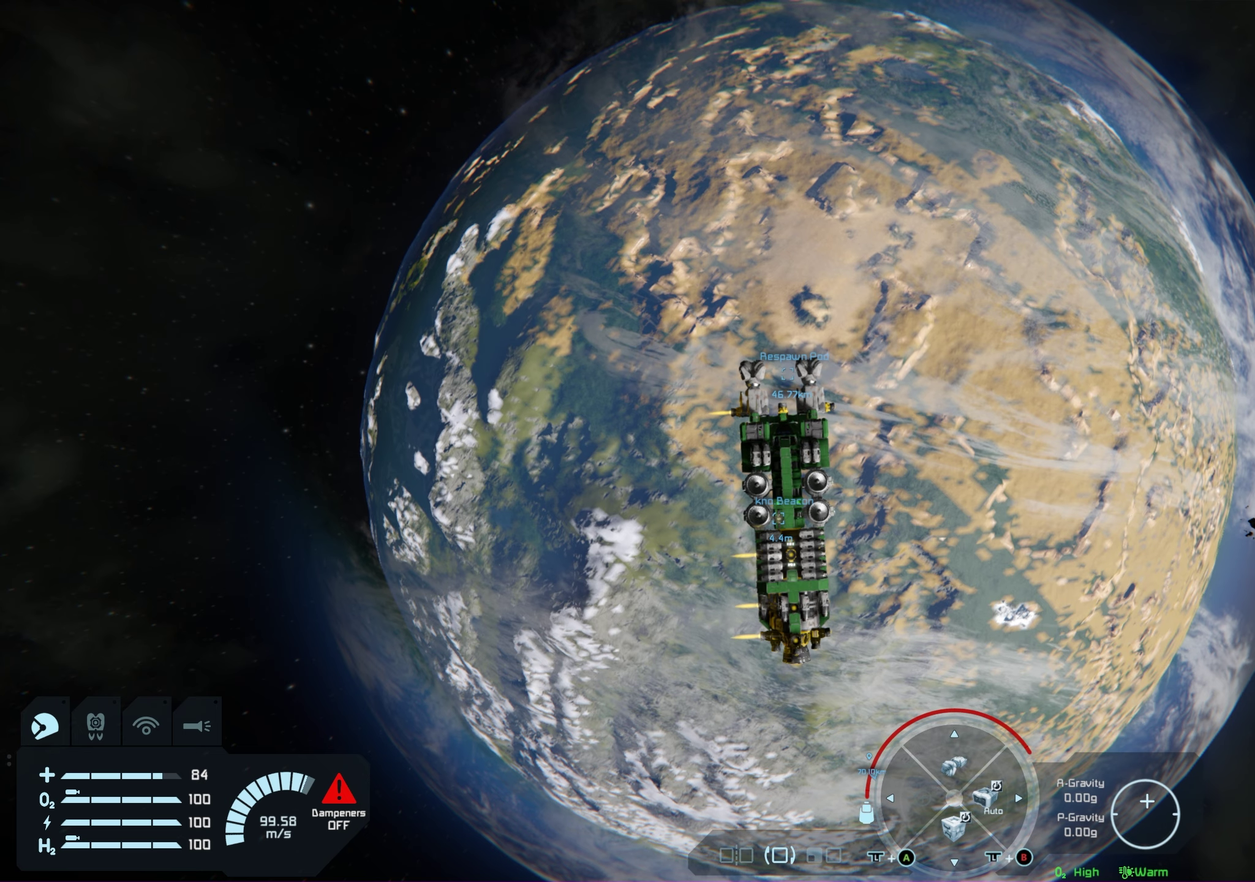
{"dt_ms": 500, "buttons": [], "left_stick": "right", "right_stick": "center", "events": []}
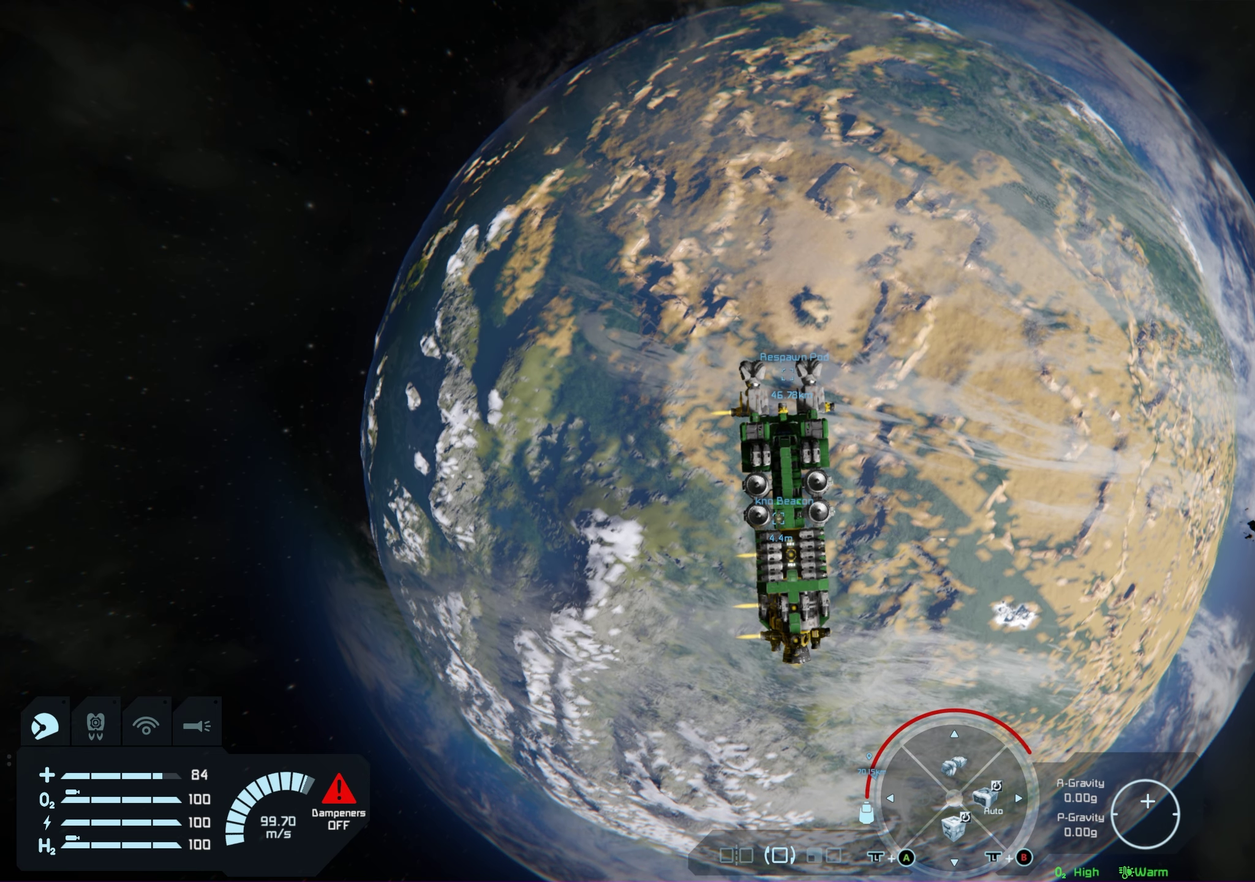
{"dt_ms": 500, "buttons": [], "left_stick": "right", "right_stick": "center", "events": []}
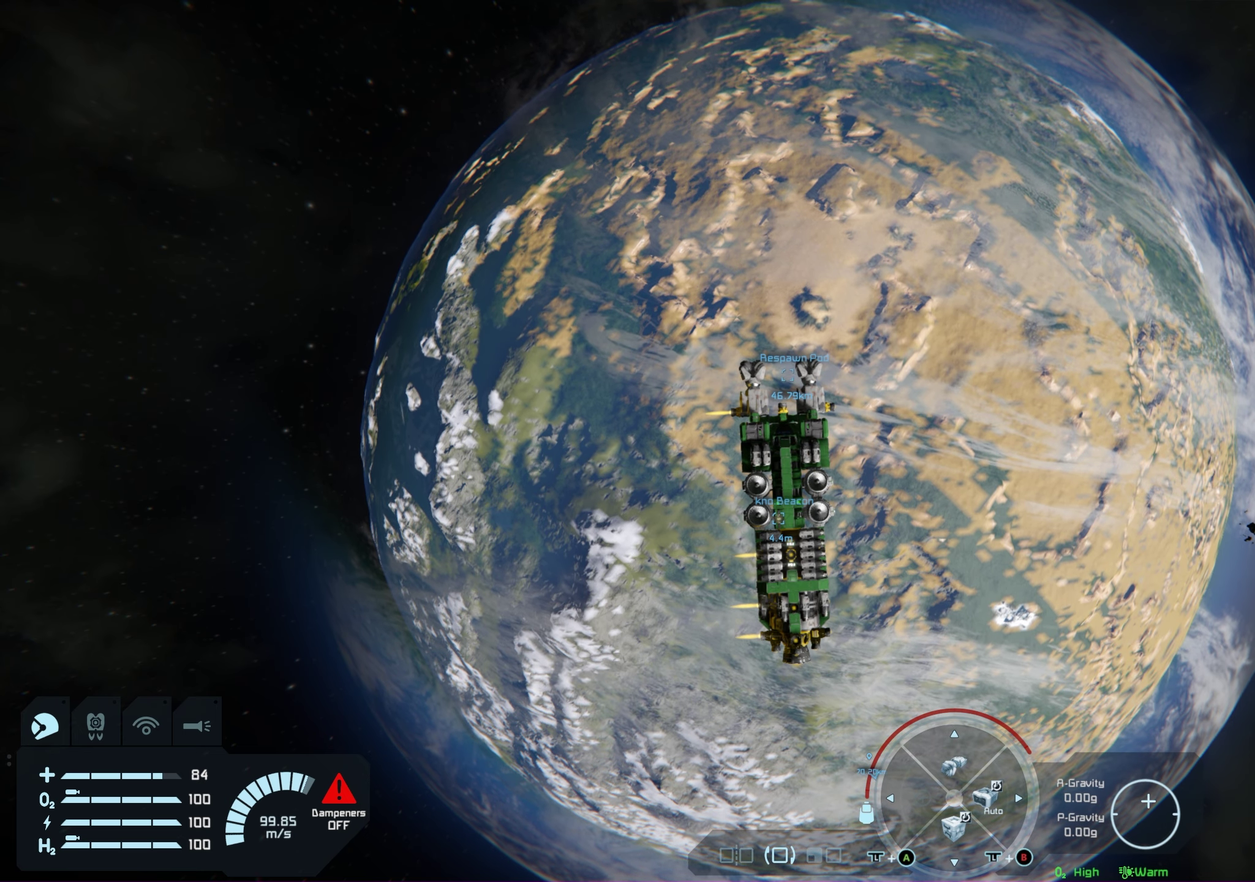
{"dt_ms": 750, "buttons": [], "left_stick": "center", "right_stick": "center", "events": [[700, "left_stick", "center"]]}